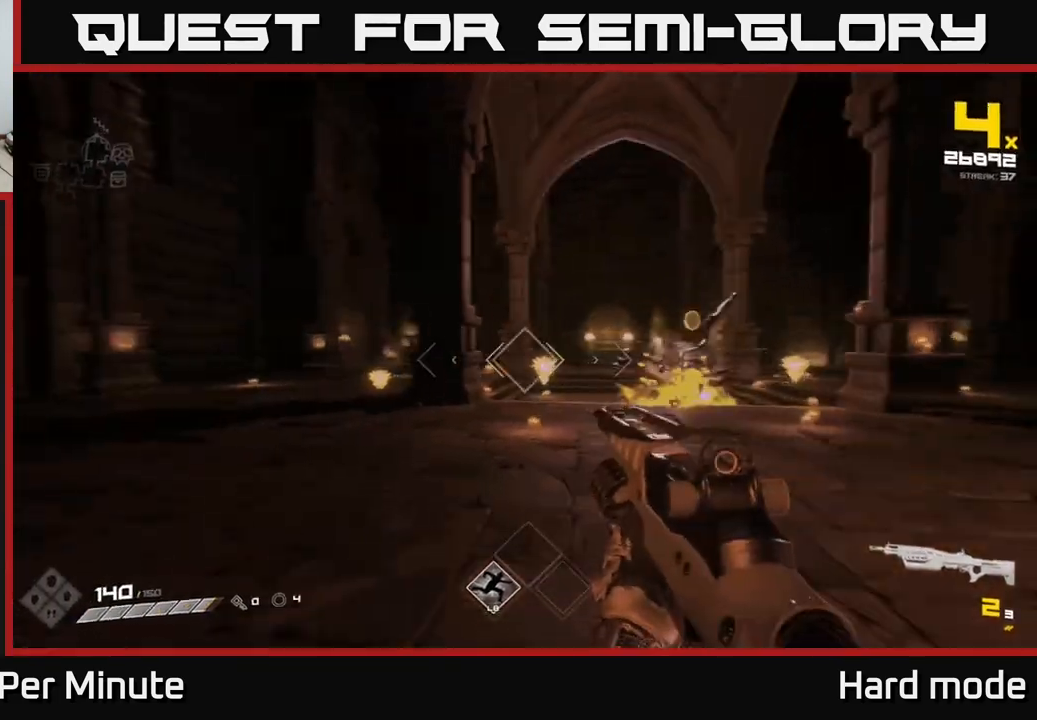
Gameplay with a controller (Xbox layout); each line is a JSON object with the inputs held at the frame after it. "events" lists button and stick changes between this image and that frame as [ms after this image, input, new state], when the widget could be followed in between.
{"buttons": ["R2"], "left_stick": "up", "right_stick": "center", "events": [[50, "R2", "down"], [50, "right_stick", "center"], [100, "left_stick", "up-right"], [183, "R2", "up"], [233, "left_stick", "left"], [317, "right_stick", "left"], [400, "left_stick", "up-left"], [450, "R2", "down"], [467, "right_stick", "center"], [500, "left_stick", "up"]]}
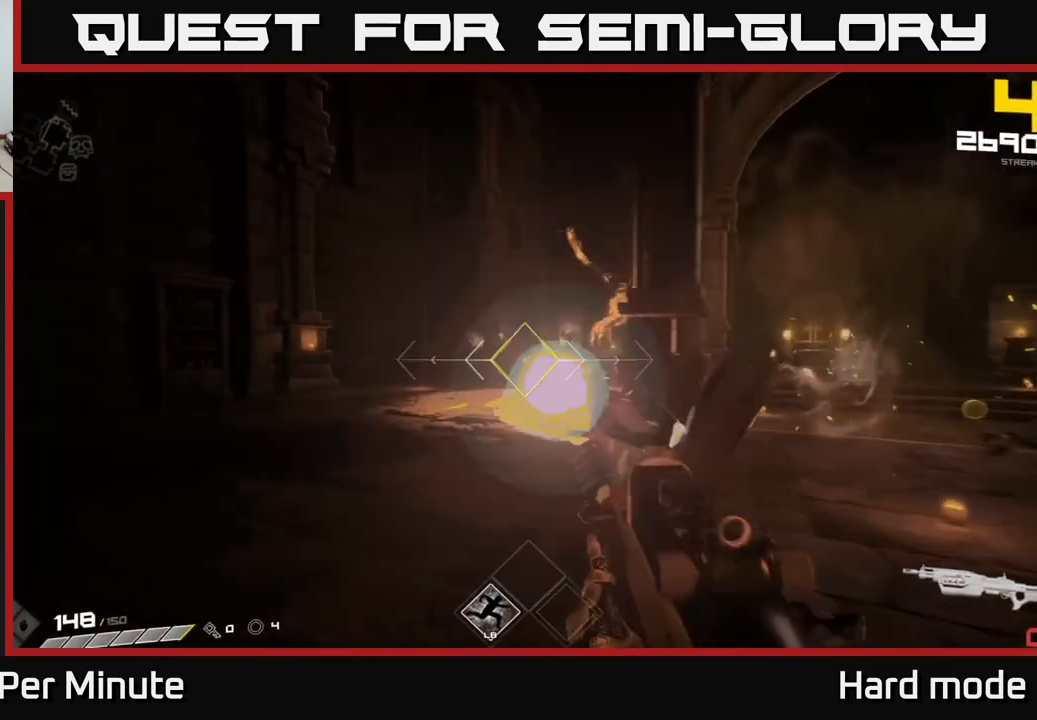
{"buttons": [], "left_stick": "up-left", "right_stick": "right", "events": [[50, "R2", "up"], [100, "left_stick", "up-left"], [100, "right_stick", "right"], [250, "right_stick", "center"], [267, "R1", "down"], [383, "R1", "up"], [483, "right_stick", "right"]]}
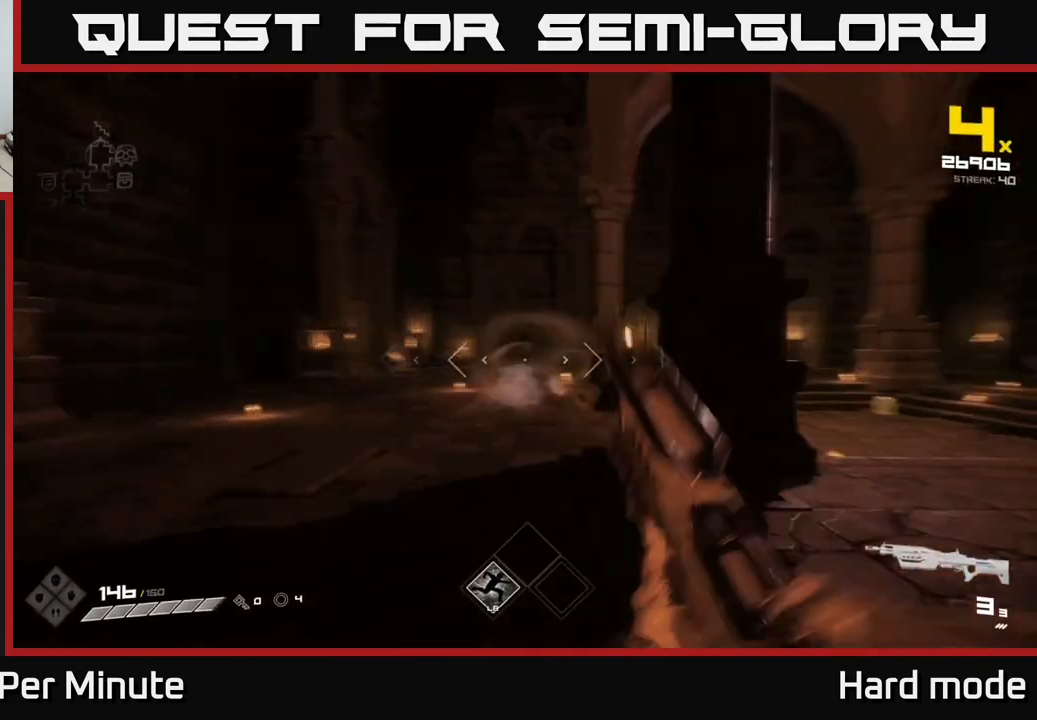
{"buttons": ["R2"], "left_stick": "left", "right_stick": "right", "events": [[133, "R2", "down"], [167, "right_stick", "center"], [217, "R2", "up"], [383, "right_stick", "right"], [433, "R2", "down"], [483, "left_stick", "left"]]}
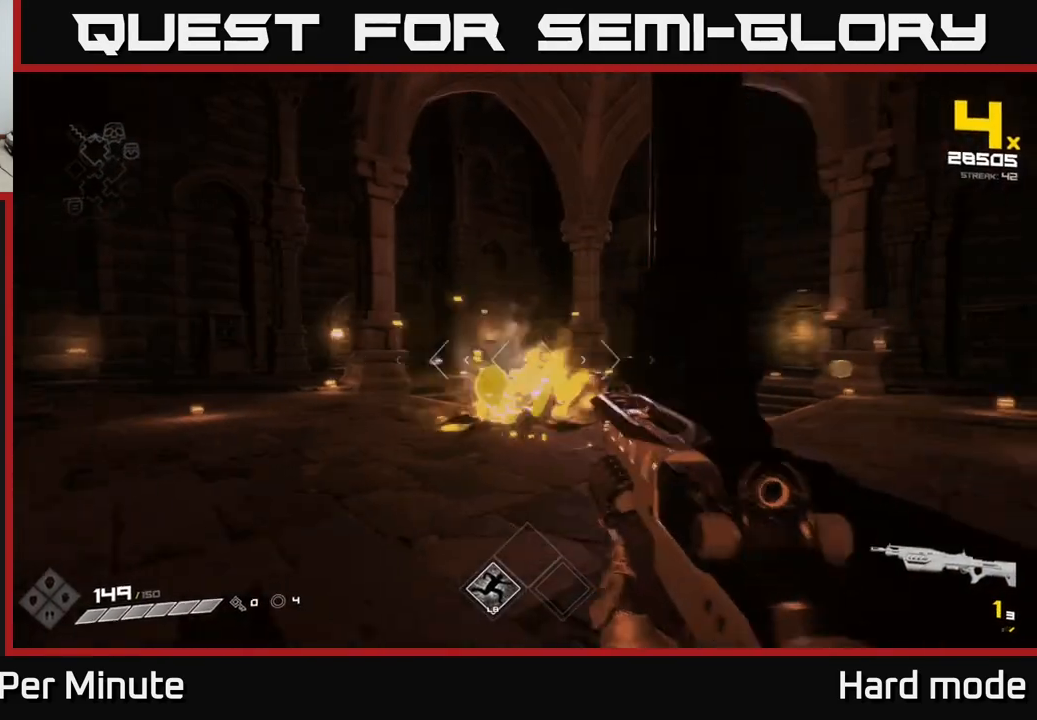
{"buttons": [], "left_stick": "center", "right_stick": "center", "events": [[33, "right_stick", "center"], [50, "R2", "up"], [167, "right_stick", "right"], [267, "R1", "down"], [383, "left_stick", "down-left"], [400, "R1", "up"], [500, "left_stick", "center"], [500, "right_stick", "center"]]}
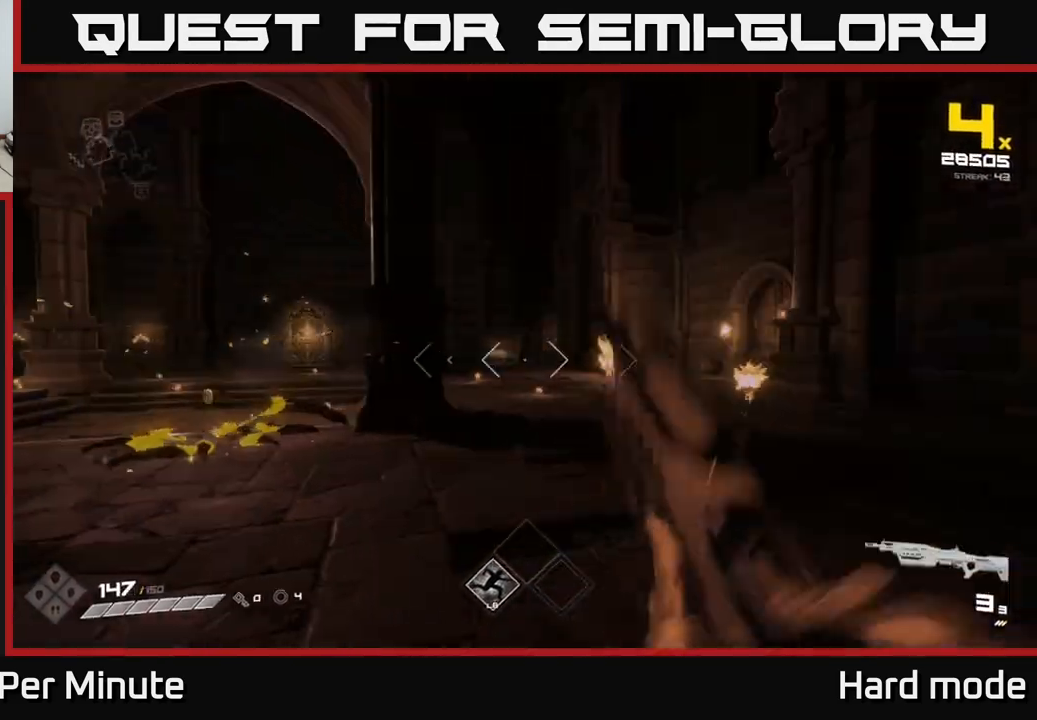
{"buttons": ["R2"], "left_stick": "down-left", "right_stick": "center", "events": [[133, "left_stick", "down-left"], [133, "right_stick", "right"], [150, "R2", "down"], [300, "R2", "up"], [317, "right_stick", "center"], [333, "left_stick", "center"], [483, "R2", "down"], [483, "left_stick", "down-left"]]}
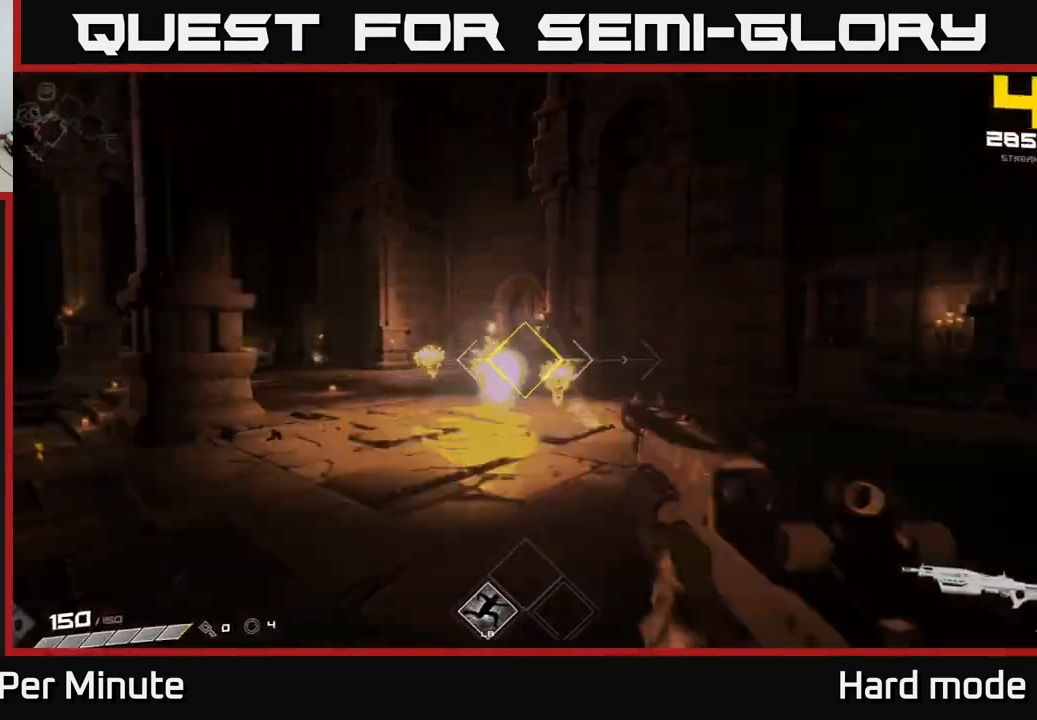
{"buttons": [], "left_stick": "down-left", "right_stick": "right", "events": [[67, "R2", "up"], [150, "left_stick", "center"], [250, "left_stick", "down-left"], [283, "R2", "down"], [417, "R2", "up"], [433, "right_stick", "right"]]}
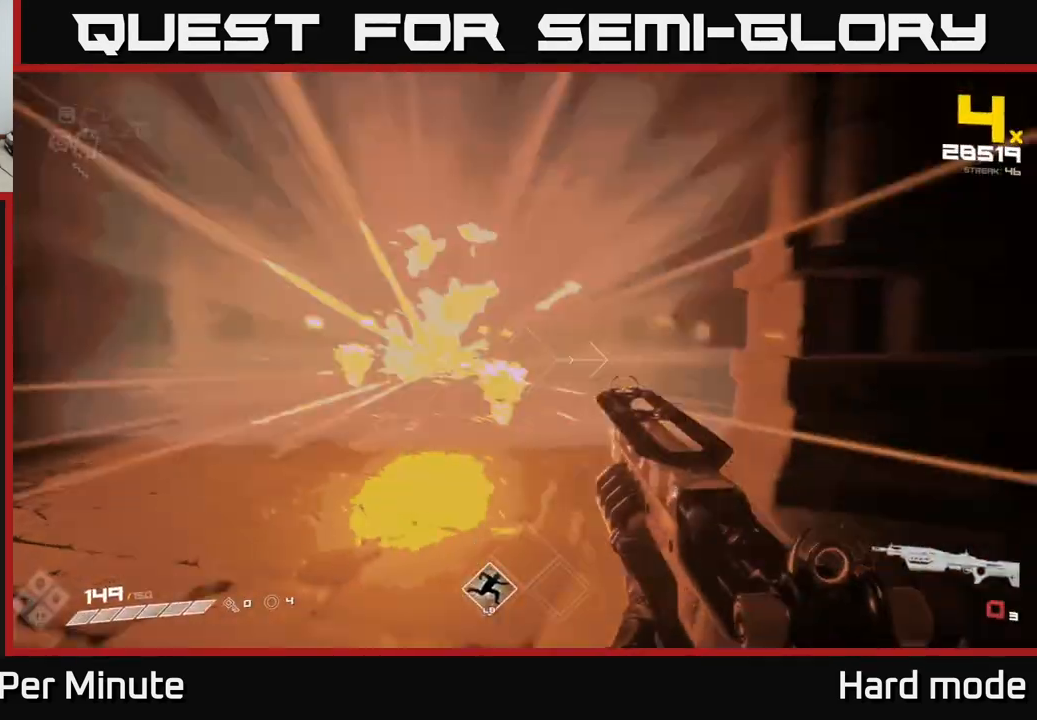
{"buttons": ["R2"], "left_stick": "down", "right_stick": "center", "events": [[67, "right_stick", "center"], [100, "left_stick", "down"], [117, "R1", "down"], [250, "R1", "up"], [317, "right_stick", "right"], [400, "right_stick", "center"], [500, "R2", "down"]]}
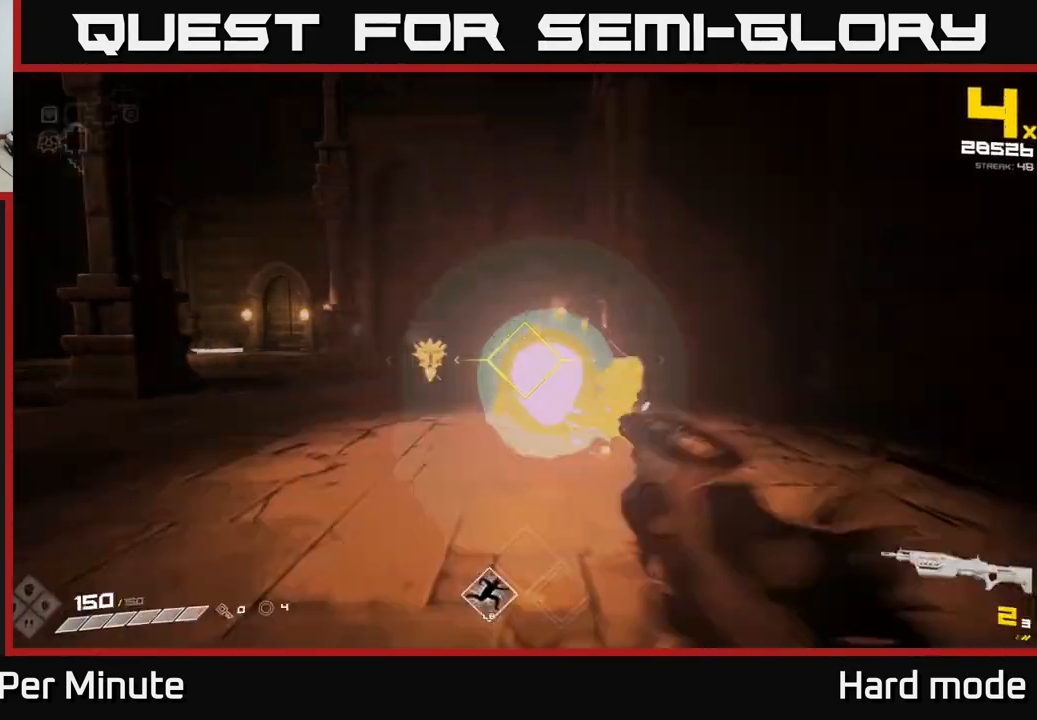
{"buttons": [], "left_stick": "center", "right_stick": "center", "events": [[100, "left_stick", "down-left"], [117, "R2", "up"], [267, "left_stick", "center"], [317, "R2", "down"], [433, "R2", "up"]]}
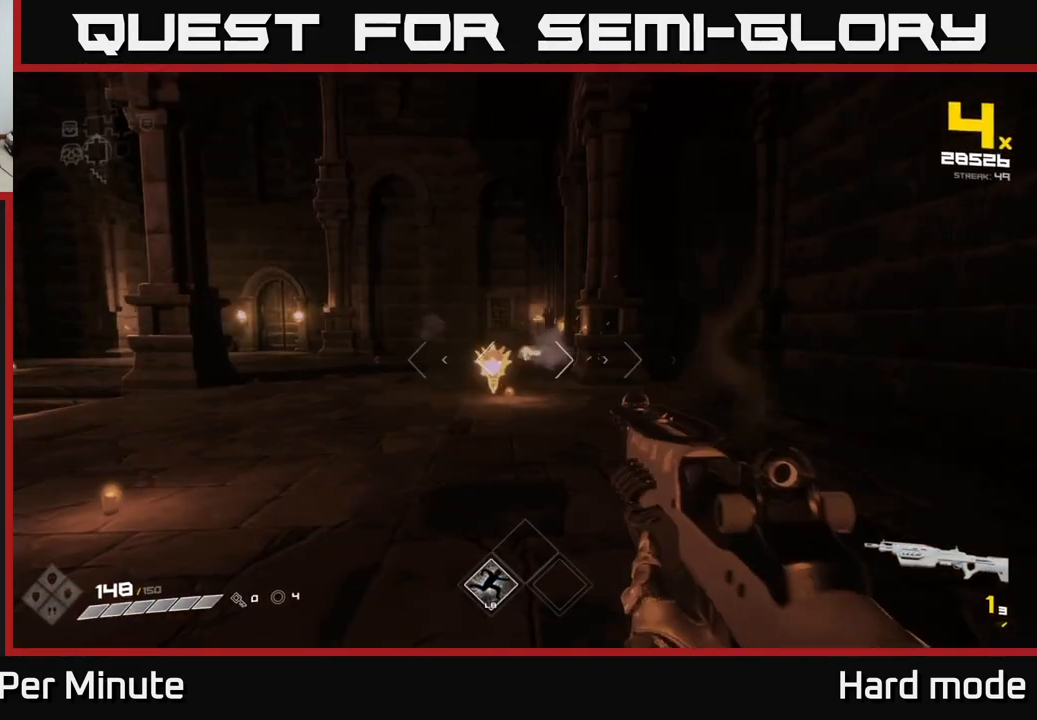
{"buttons": ["R1"], "left_stick": "down-left", "right_stick": "left", "events": [[183, "R2", "down"], [233, "R2", "up"], [267, "left_stick", "down-left"], [483, "right_stick", "left"], [500, "R1", "down"]]}
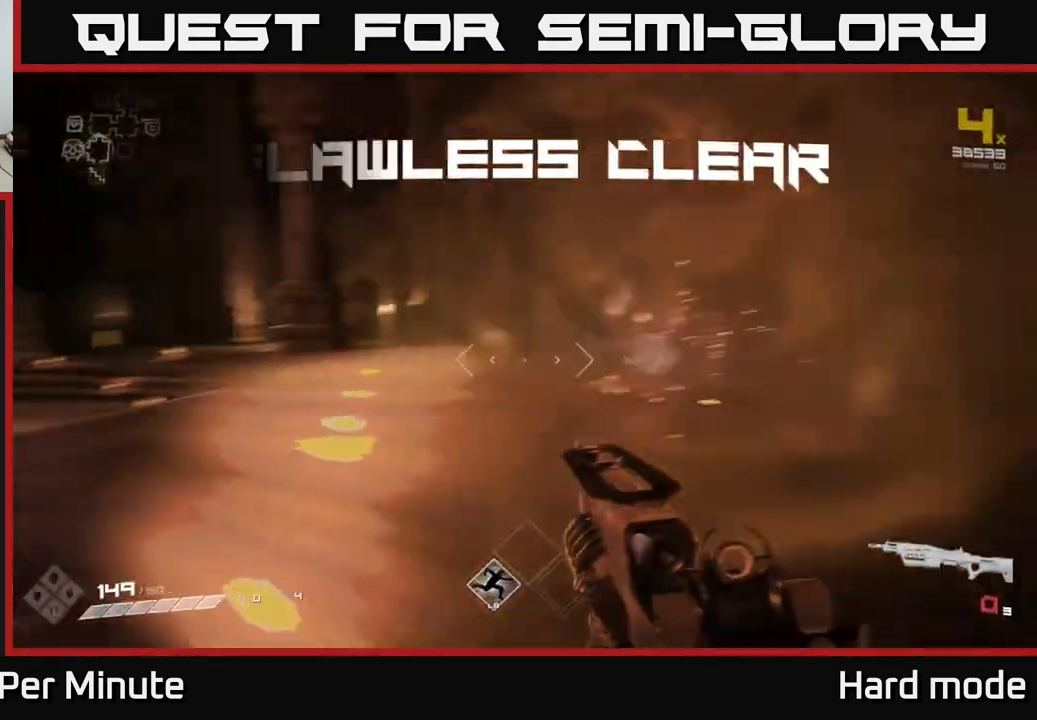
{"buttons": ["L1"], "left_stick": "up", "right_stick": "center", "events": [[33, "left_stick", "up"], [100, "left_stick", "up-right"], [150, "R1", "up"], [283, "left_stick", "up"], [300, "right_stick", "center"], [400, "L1", "down"]]}
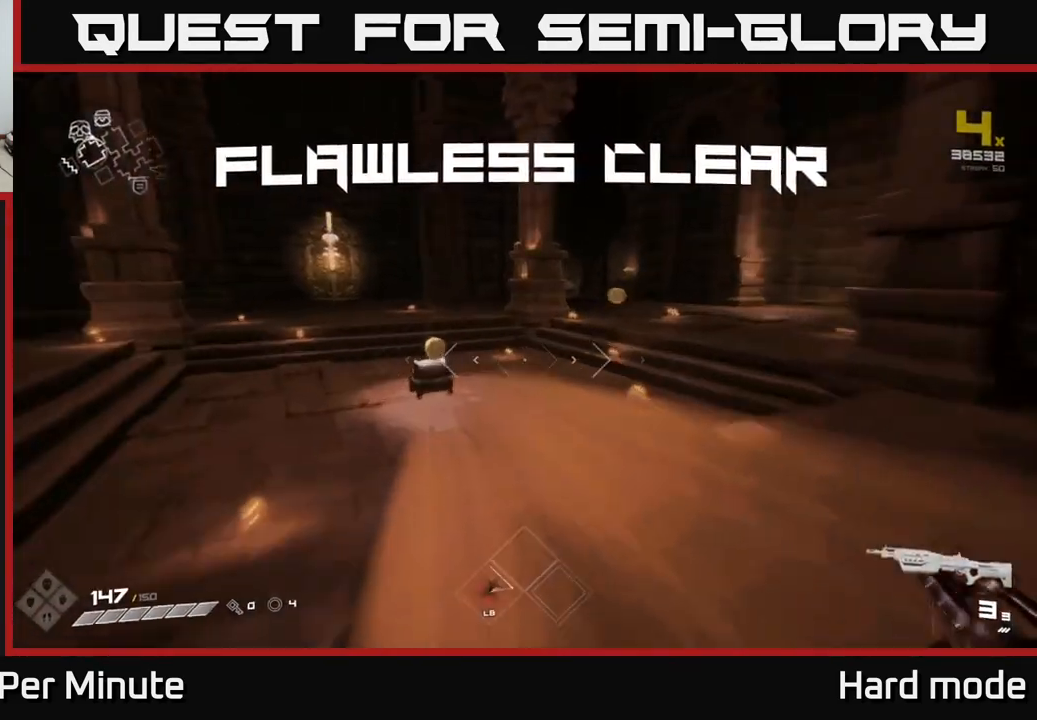
{"buttons": [], "left_stick": "up", "right_stick": "center", "events": [[17, "right_stick", "left"], [250, "right_stick", "center"], [500, "L1", "up"]]}
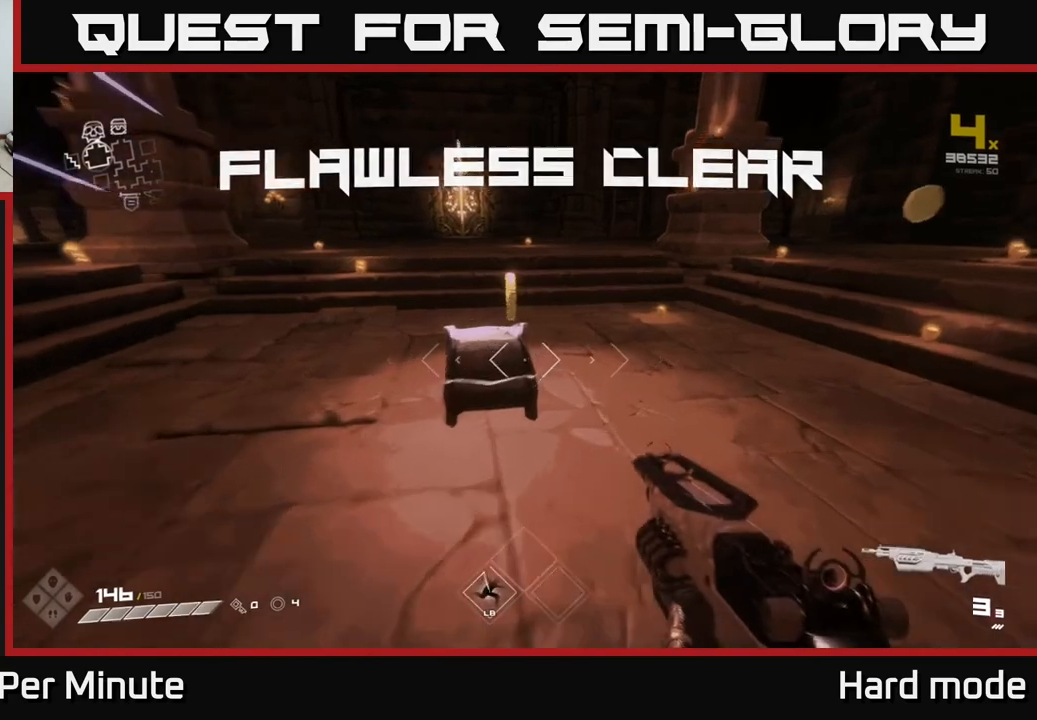
{"buttons": [], "left_stick": "center", "right_stick": "center", "events": [[100, "X", "down"], [217, "X", "up"], [250, "left_stick", "center"], [283, "X", "down"], [317, "left_stick", "up-left"], [367, "X", "up"], [450, "left_stick", "center"]]}
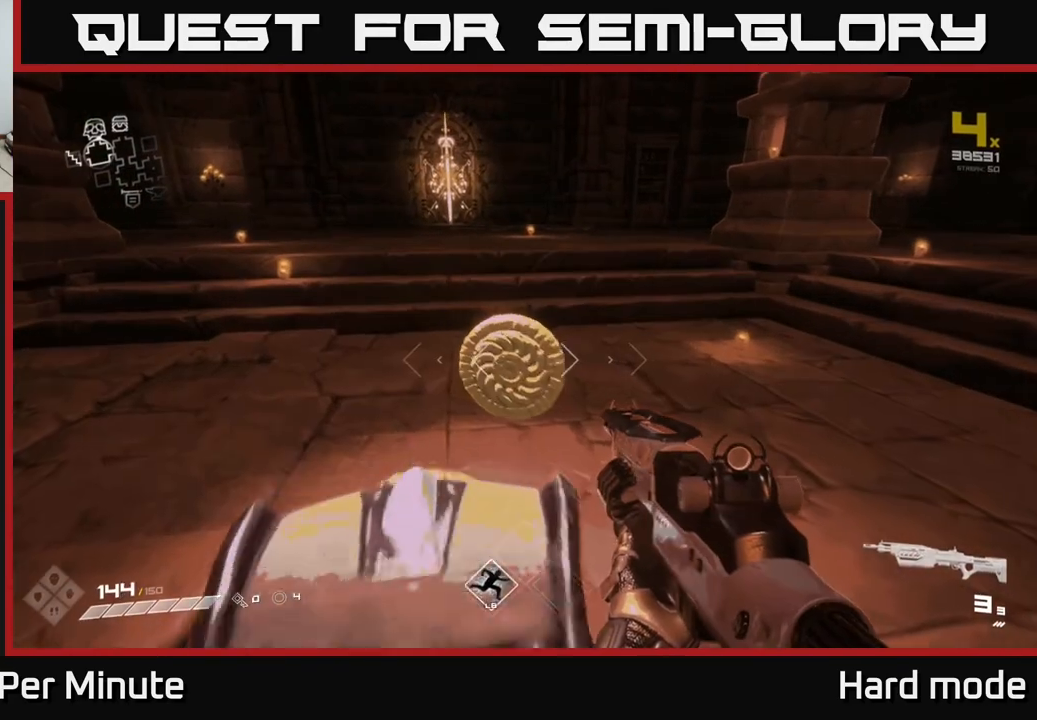
{"buttons": [], "left_stick": "up-right", "right_stick": "right", "events": [[233, "left_stick", "up"], [250, "right_stick", "right"], [400, "left_stick", "up-right"]]}
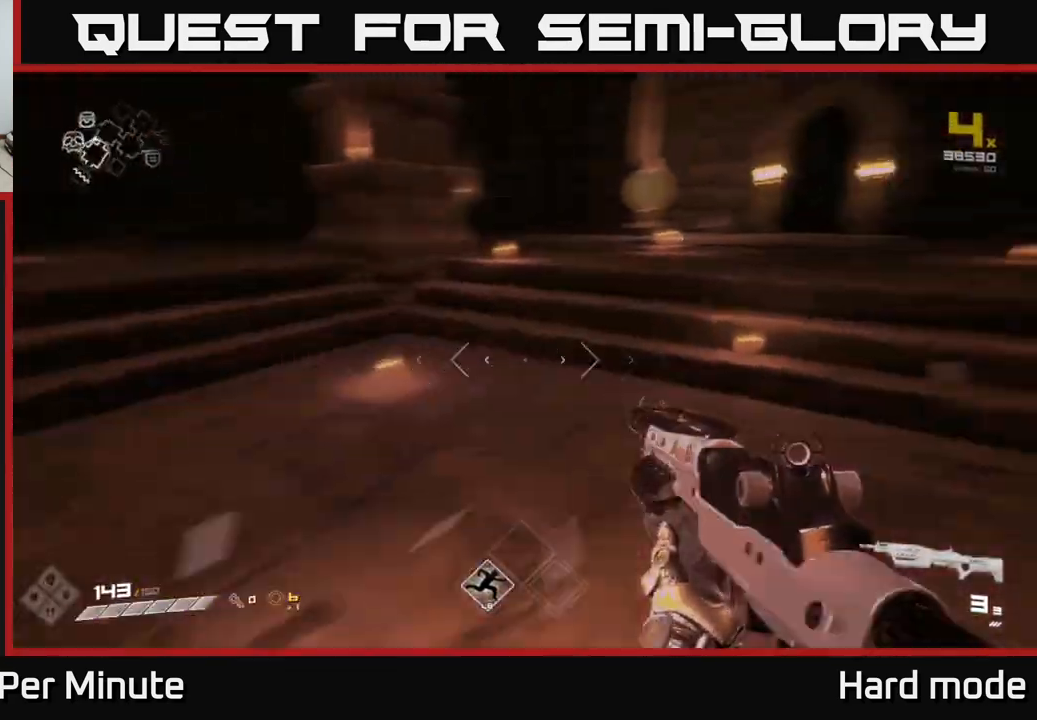
{"buttons": [], "left_stick": "down-left", "right_stick": "right", "events": [[83, "left_stick", "up"], [133, "right_stick", "center"], [233, "L1", "down"], [383, "L1", "up"], [483, "left_stick", "down-left"], [483, "right_stick", "right"]]}
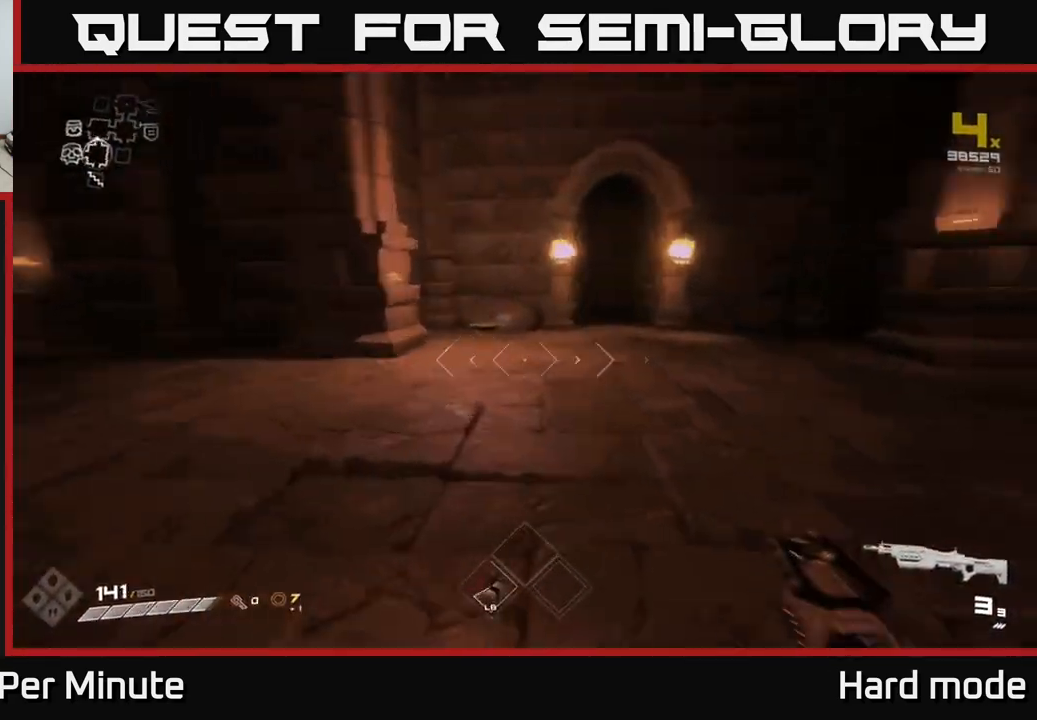
{"buttons": [], "left_stick": "up", "right_stick": "center", "events": [[83, "left_stick", "down"], [183, "left_stick", "up"], [183, "right_stick", "center"], [267, "right_stick", "left"], [400, "right_stick", "center"]]}
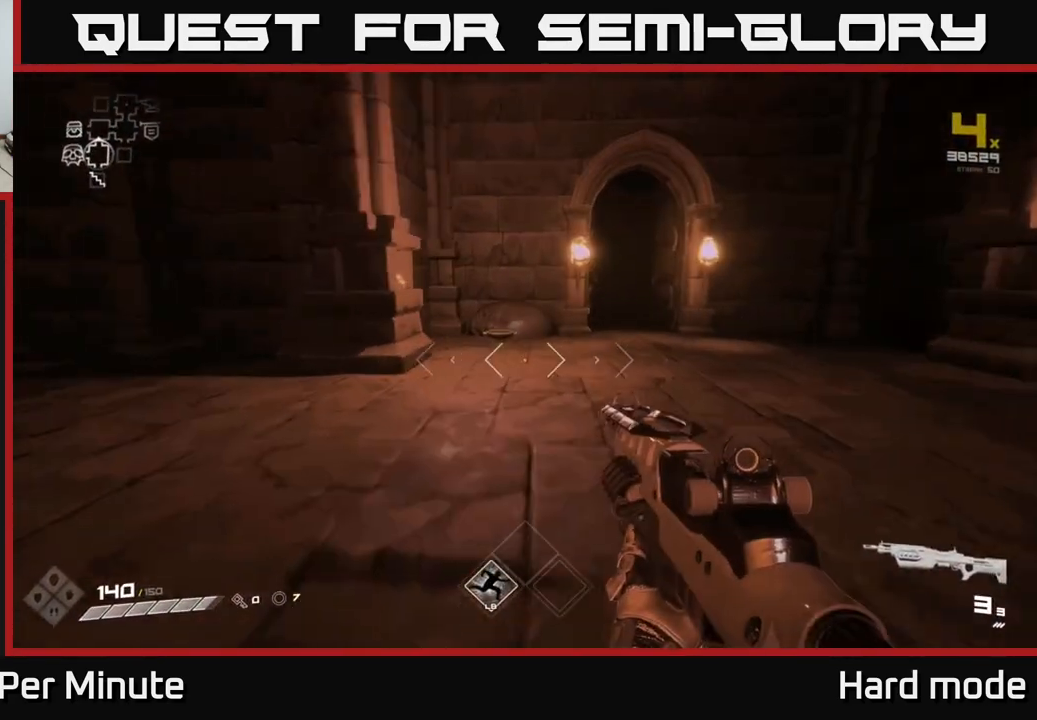
{"buttons": [], "left_stick": "up", "right_stick": "center", "events": [[33, "L1", "down"], [383, "right_stick", "down-left"], [450, "L1", "up"], [450, "right_stick", "center"]]}
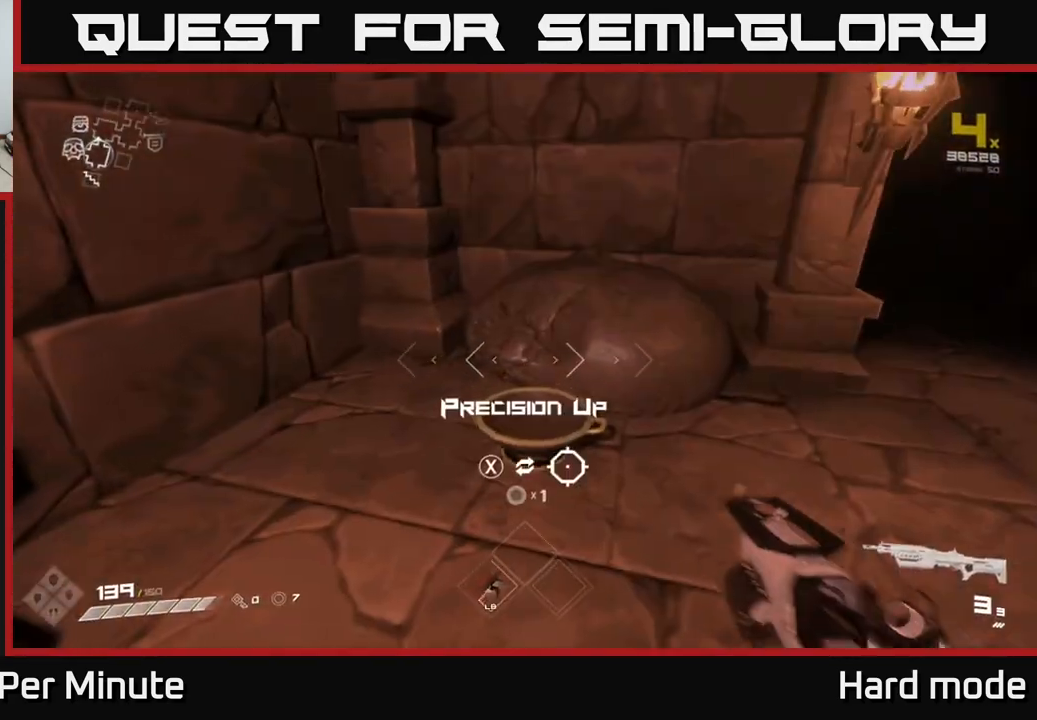
{"buttons": [], "left_stick": "left", "right_stick": "left", "events": [[17, "left_stick", "down"], [67, "X", "down"], [117, "X", "up"], [117, "left_stick", "down-right"], [217, "left_stick", "center"], [267, "left_stick", "up-left"], [300, "right_stick", "left"], [317, "left_stick", "left"]]}
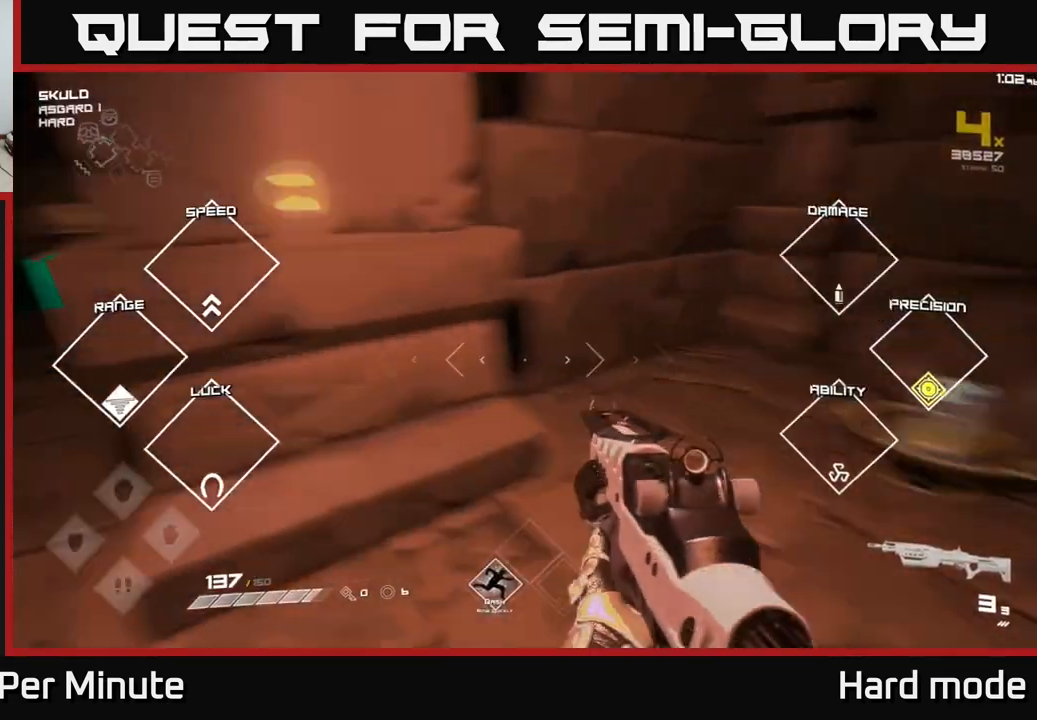
{"buttons": ["L1"], "left_stick": "up", "right_stick": "center", "events": [[67, "left_stick", "up-left"], [167, "left_stick", "up"], [317, "L1", "down"], [317, "right_stick", "center"]]}
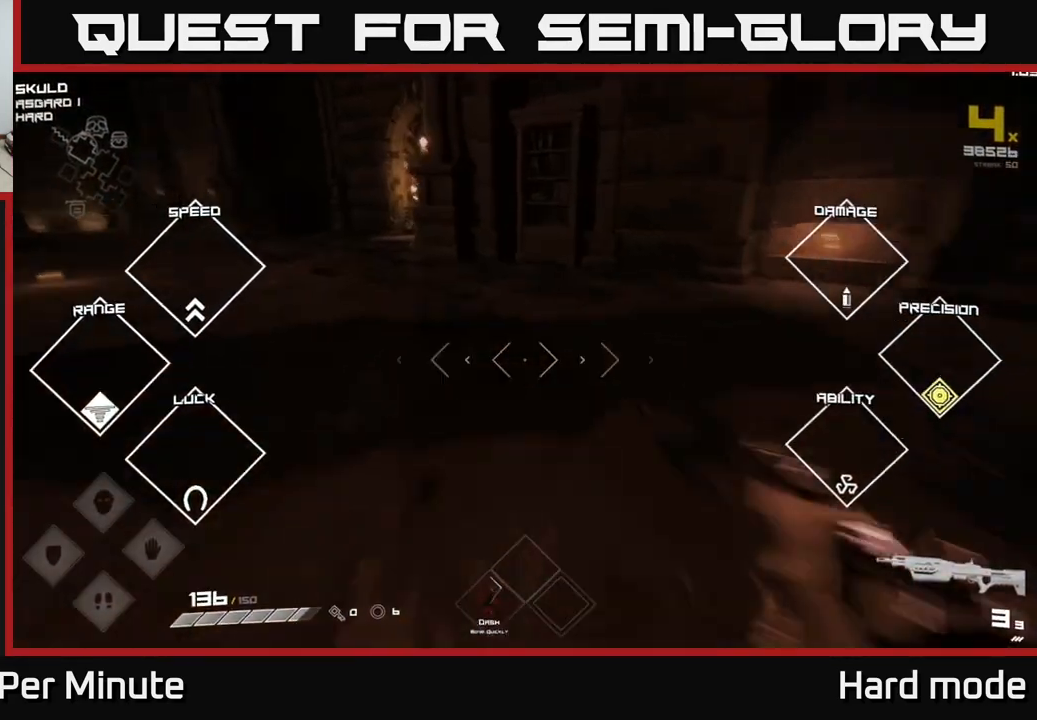
{"buttons": ["L1"], "left_stick": "up-left", "right_stick": "center", "events": [[100, "left_stick", "up-left"], [100, "right_stick", "up-left"], [250, "right_stick", "center"]]}
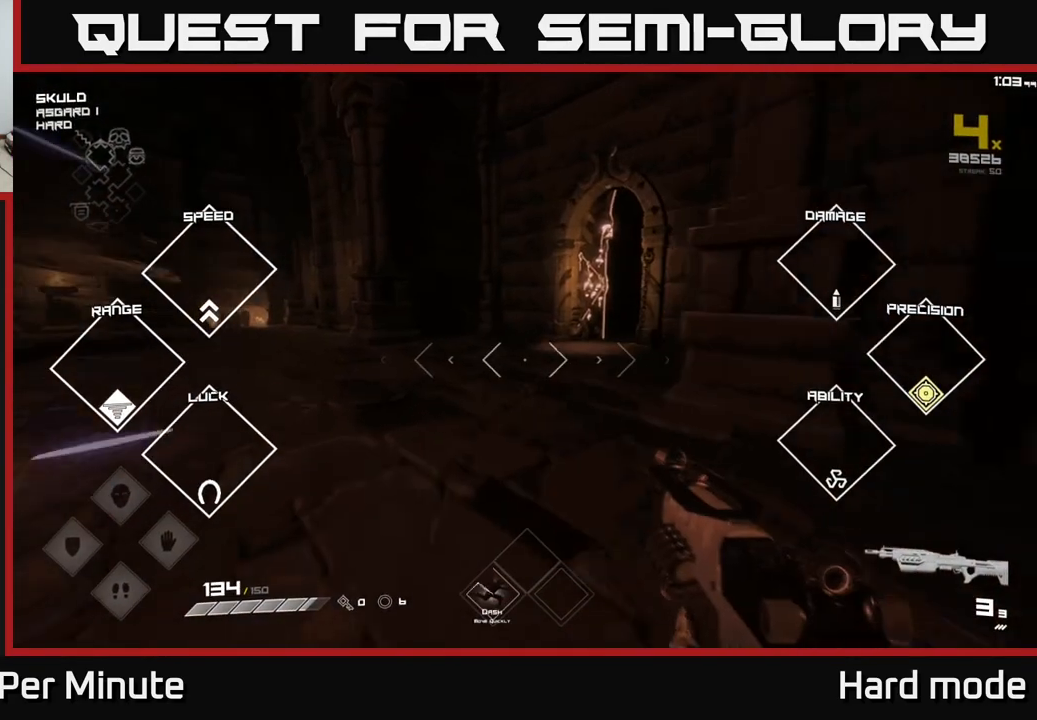
{"buttons": ["L1"], "left_stick": "up-left", "right_stick": "center", "events": [[50, "left_stick", "up"], [150, "right_stick", "right"], [300, "right_stick", "center"], [383, "left_stick", "up-left"]]}
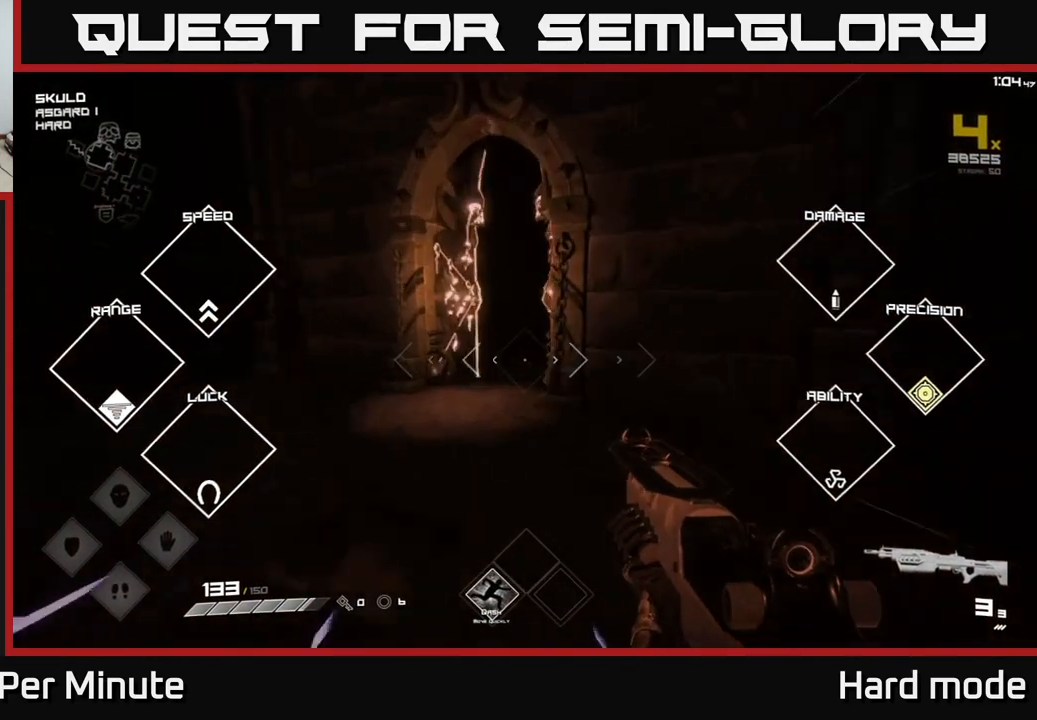
{"buttons": ["L1"], "left_stick": "up", "right_stick": "center", "events": [[117, "left_stick", "up"], [300, "left_stick", "up-left"], [450, "left_stick", "up"]]}
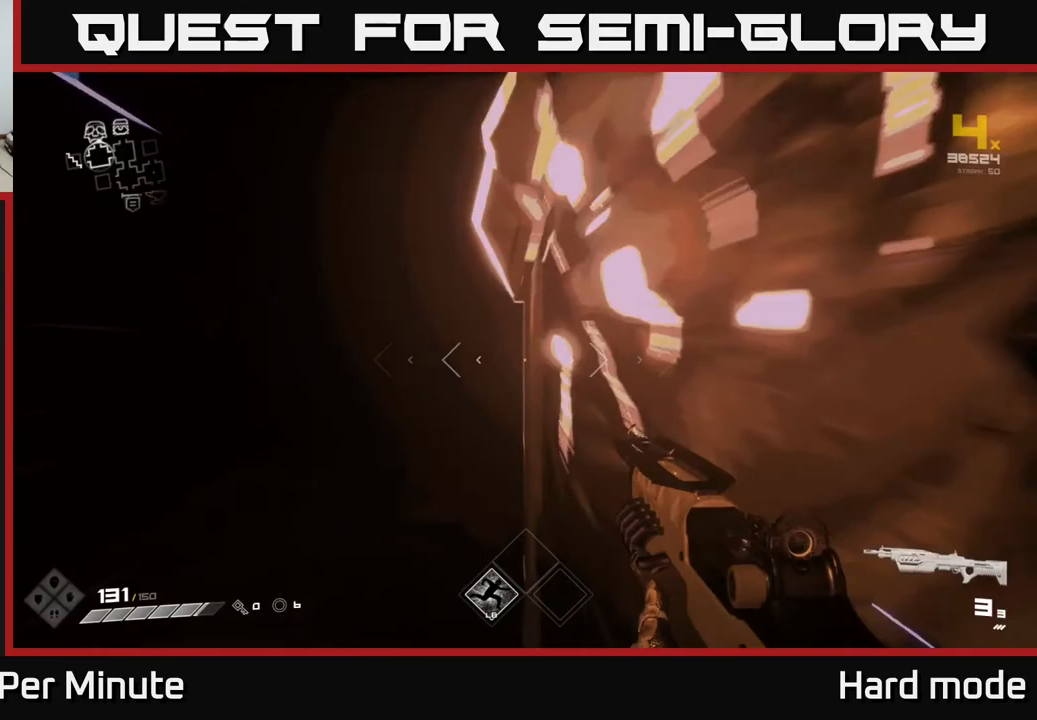
{"buttons": [], "left_stick": "up", "right_stick": "center", "events": [[483, "L1", "up"]]}
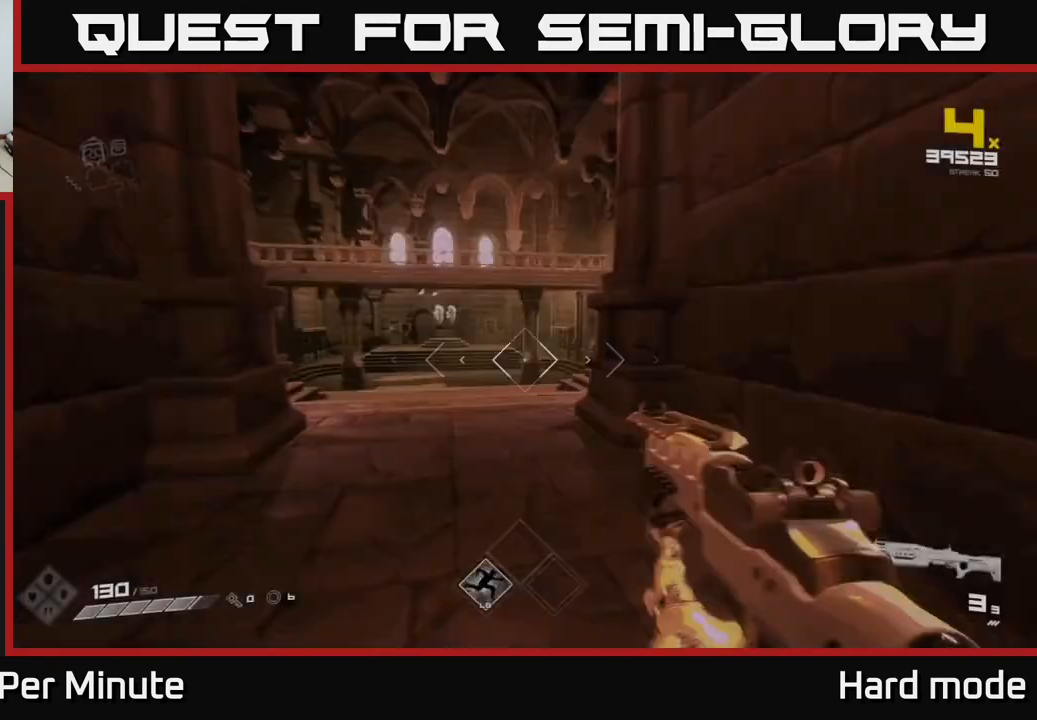
{"buttons": ["R2"], "left_stick": "up", "right_stick": "center", "events": [[483, "R2", "down"]]}
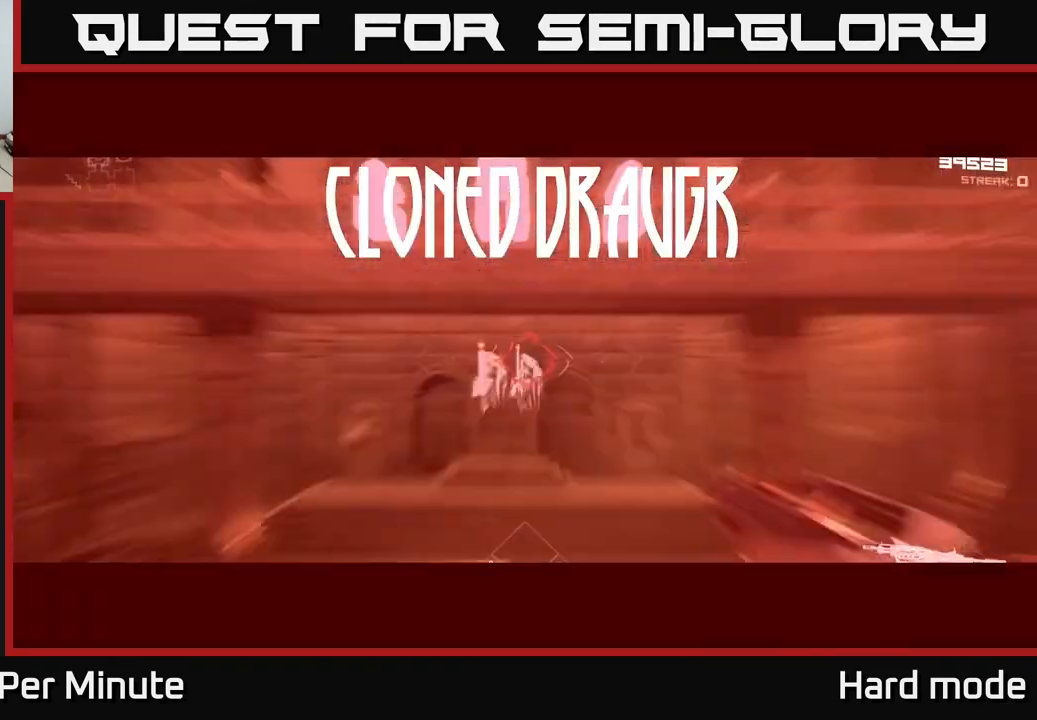
{"buttons": [], "left_stick": "up", "right_stick": "center", "events": [[100, "R2", "up"], [267, "R2", "down"], [367, "R2", "up"]]}
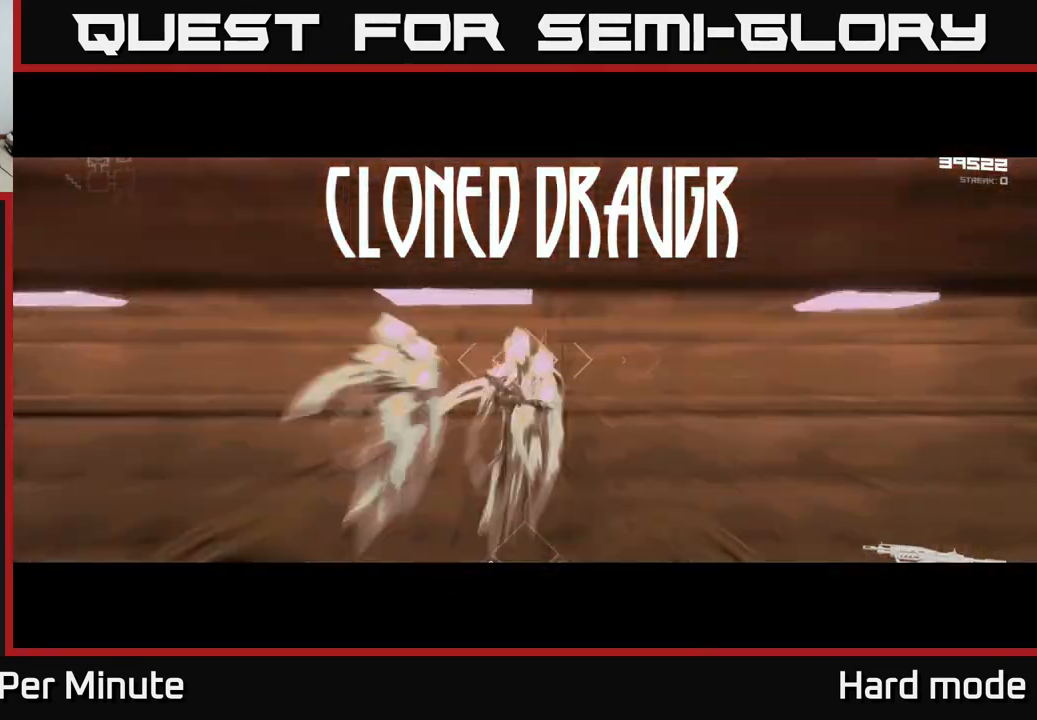
{"buttons": [], "left_stick": "up", "right_stick": "center", "events": [[333, "R2", "down"], [467, "R2", "up"]]}
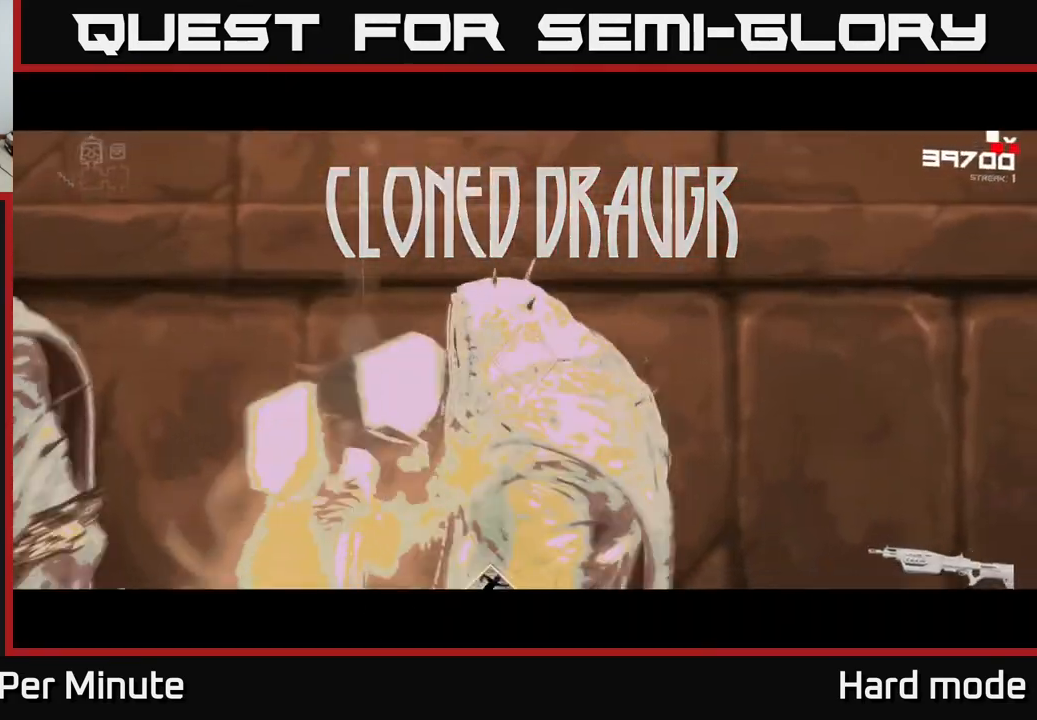
{"buttons": [], "left_stick": "center", "right_stick": "center", "events": [[83, "left_stick", "center"], [150, "R2", "down"], [283, "R2", "up"]]}
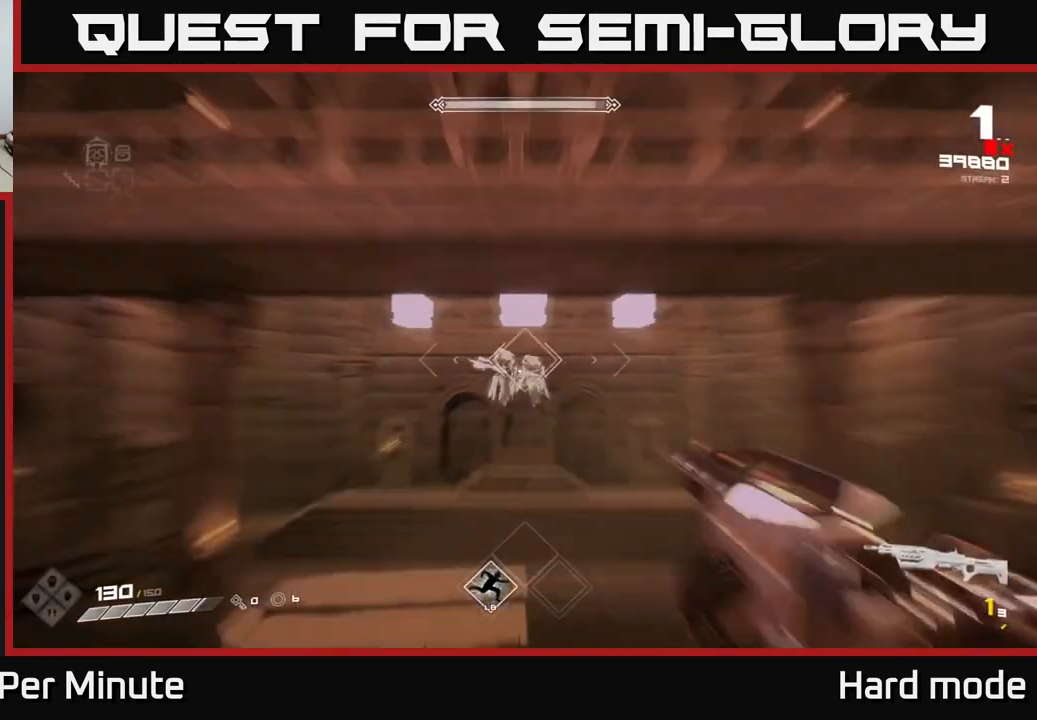
{"buttons": [], "left_stick": "up", "right_stick": "center", "events": [[17, "R2", "down"], [133, "R2", "up"], [350, "R1", "down"], [400, "left_stick", "up"], [450, "R1", "up"]]}
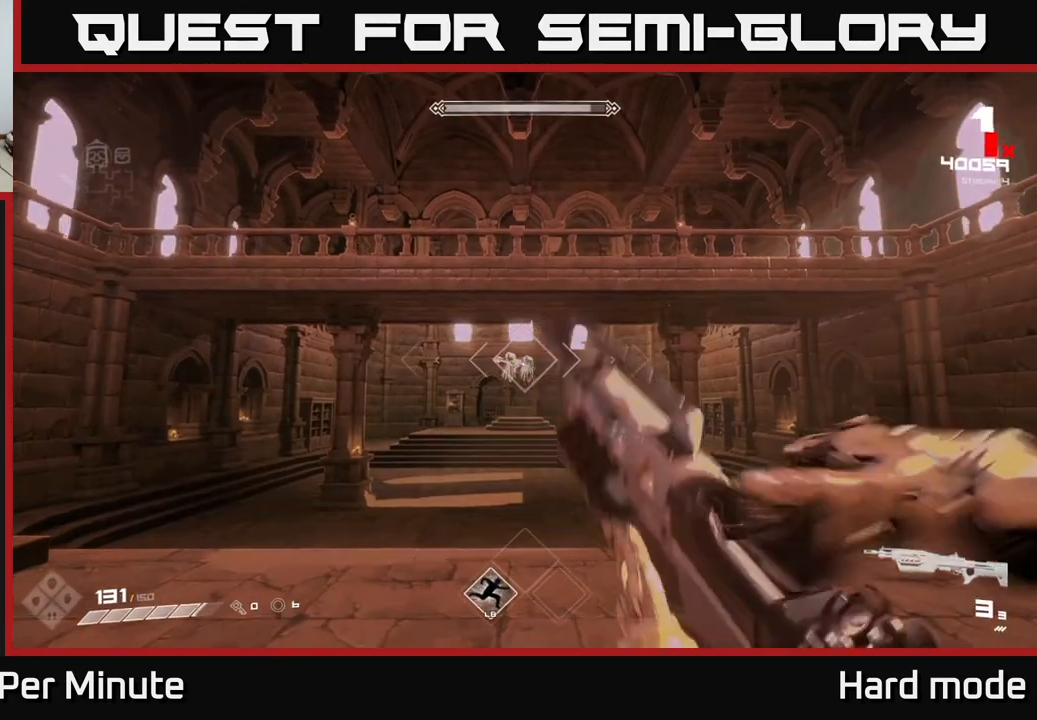
{"buttons": [], "left_stick": "up", "right_stick": "center", "events": [[150, "left_stick", "center"], [283, "R2", "down"], [283, "left_stick", "up"], [400, "R2", "up"]]}
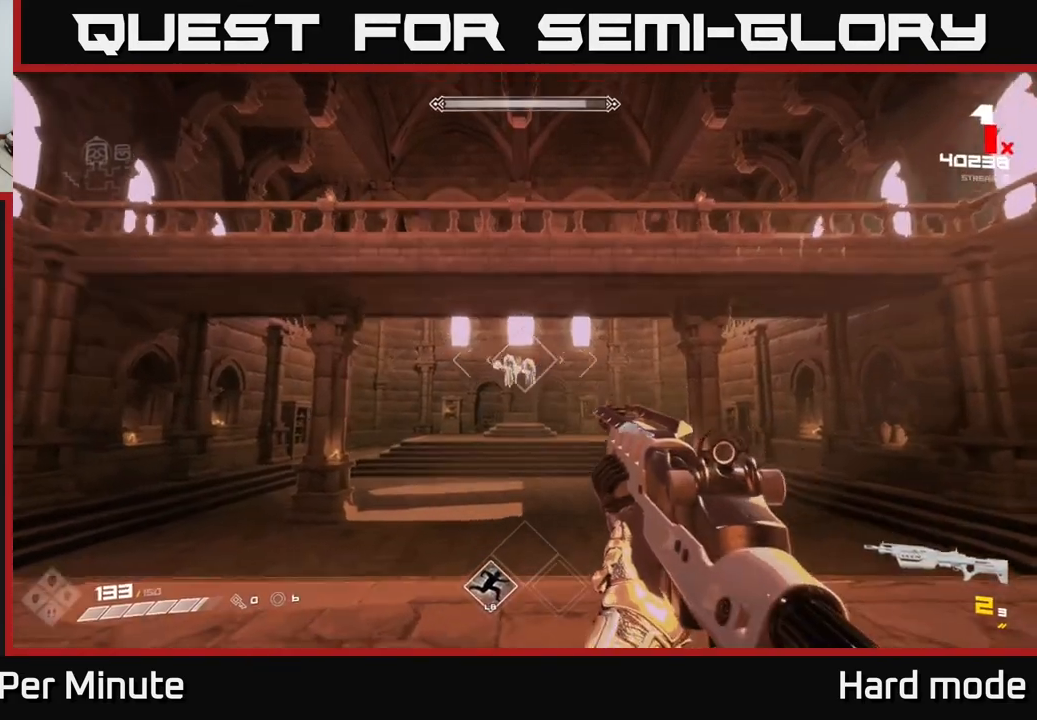
{"buttons": ["R2"], "left_stick": "center", "right_stick": "center", "events": [[83, "R2", "down"], [200, "R2", "up"], [367, "left_stick", "center"], [417, "R2", "down"]]}
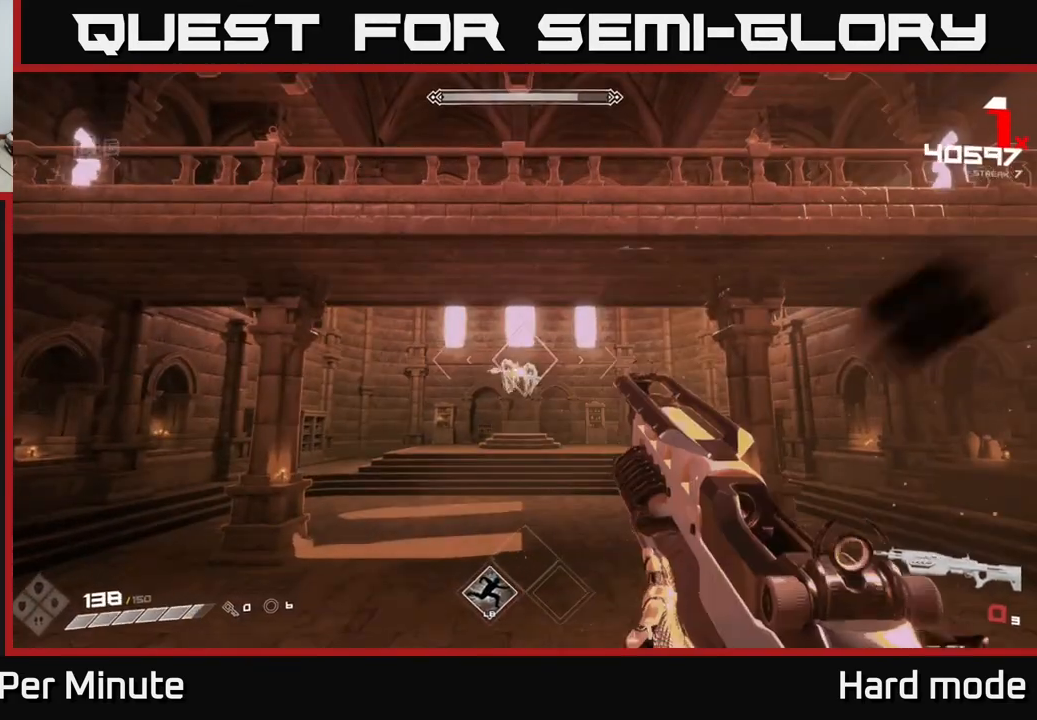
{"buttons": [], "left_stick": "center", "right_stick": "center", "events": [[50, "R2", "up"], [67, "left_stick", "up"], [233, "R1", "down"], [233, "left_stick", "center"], [383, "R1", "up"]]}